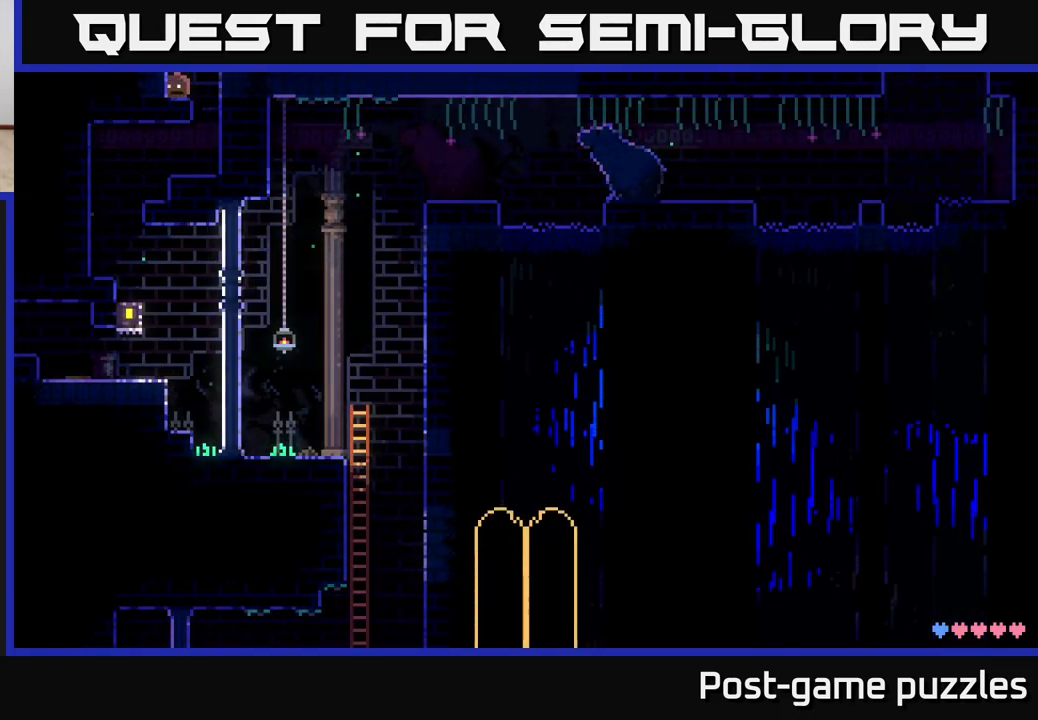
Gameplay with a controller (Xbox layout); each line is a JSON object with the inputs held at the frame after it. "events" lists button and stick changes between this image and that frame as [ms after this image, input, new state], when the widget could be followed in between.
{"buttons": [], "left_stick": "center", "right_stick": "center"}
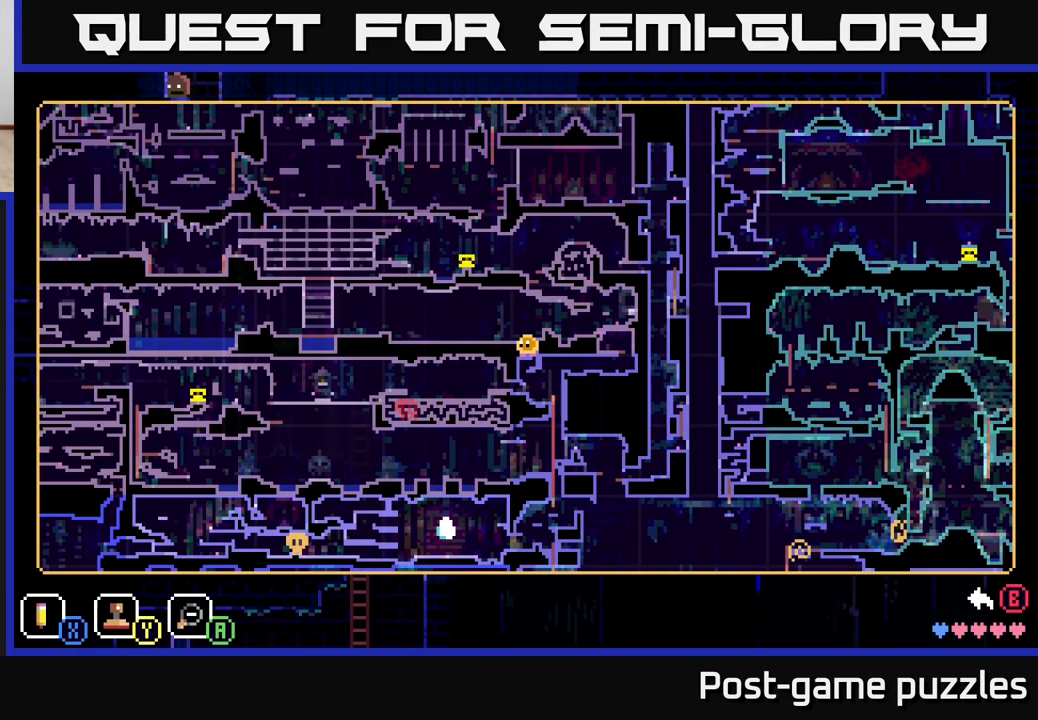
{"buttons": [], "left_stick": "center", "right_stick": "center", "events": []}
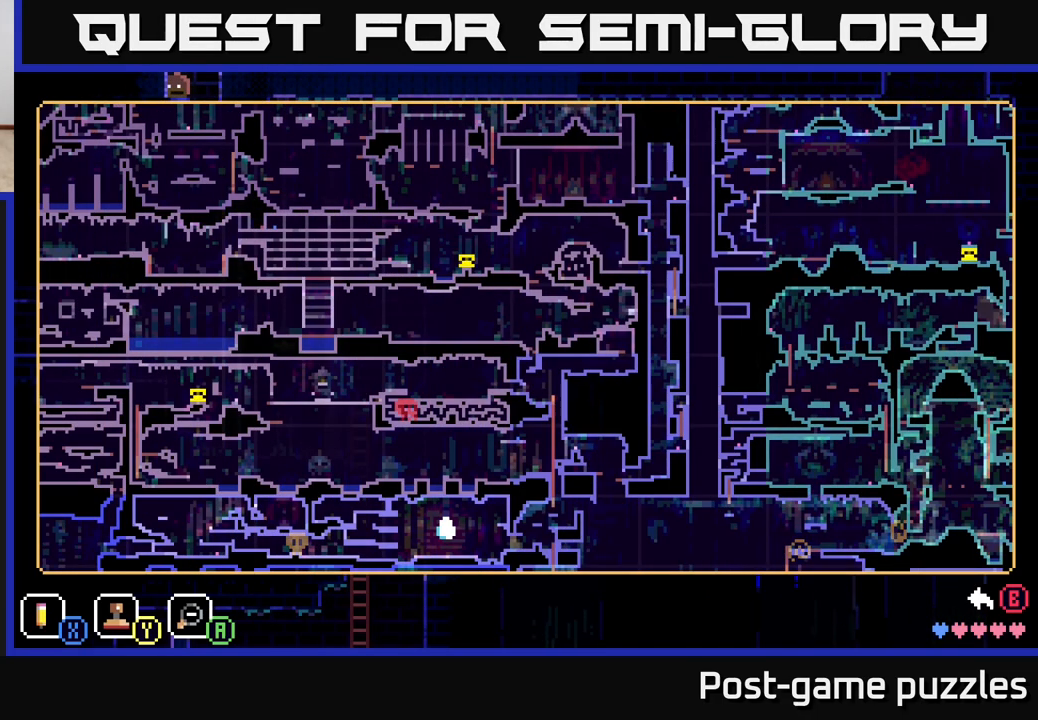
{"buttons": [], "left_stick": "right", "right_stick": "center", "events": [[200, "SELECT", "down"], [283, "SELECT", "up"], [483, "left_stick", "right"]]}
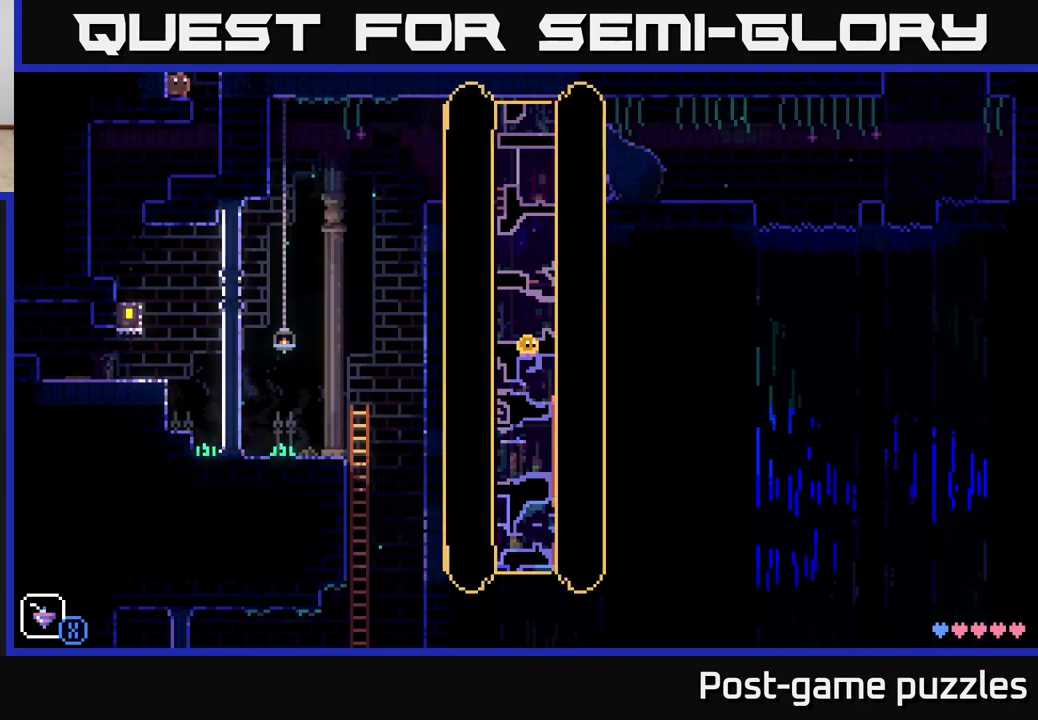
{"buttons": [], "left_stick": "left", "right_stick": "center", "events": [[450, "left_stick", "left"]]}
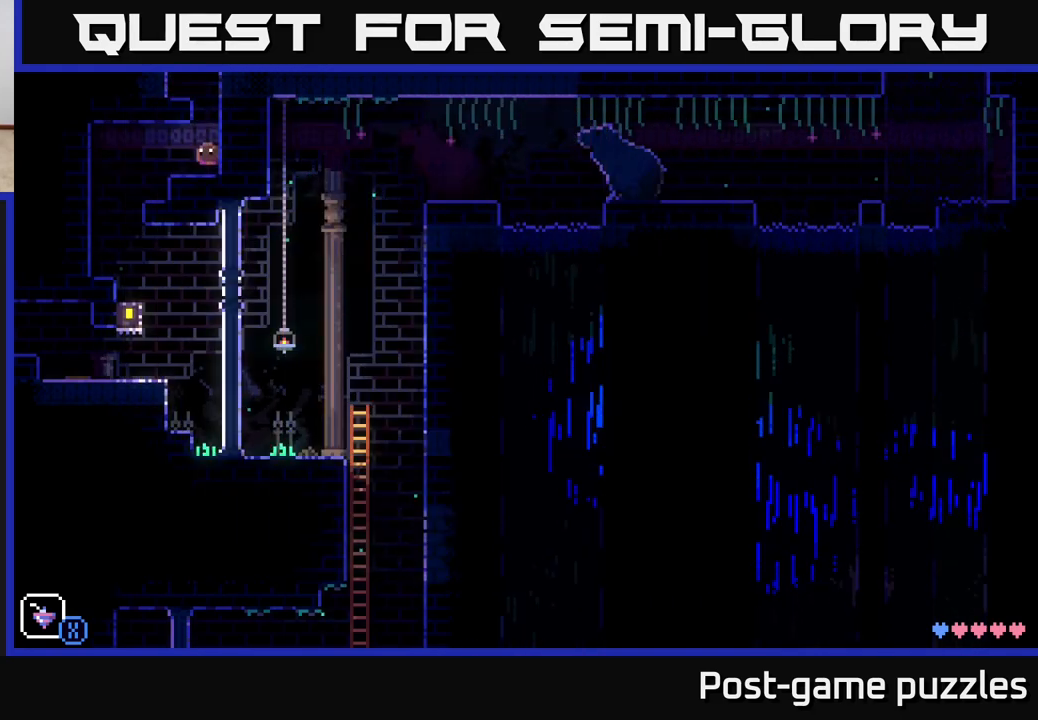
{"buttons": [], "left_stick": "left", "right_stick": "center", "events": []}
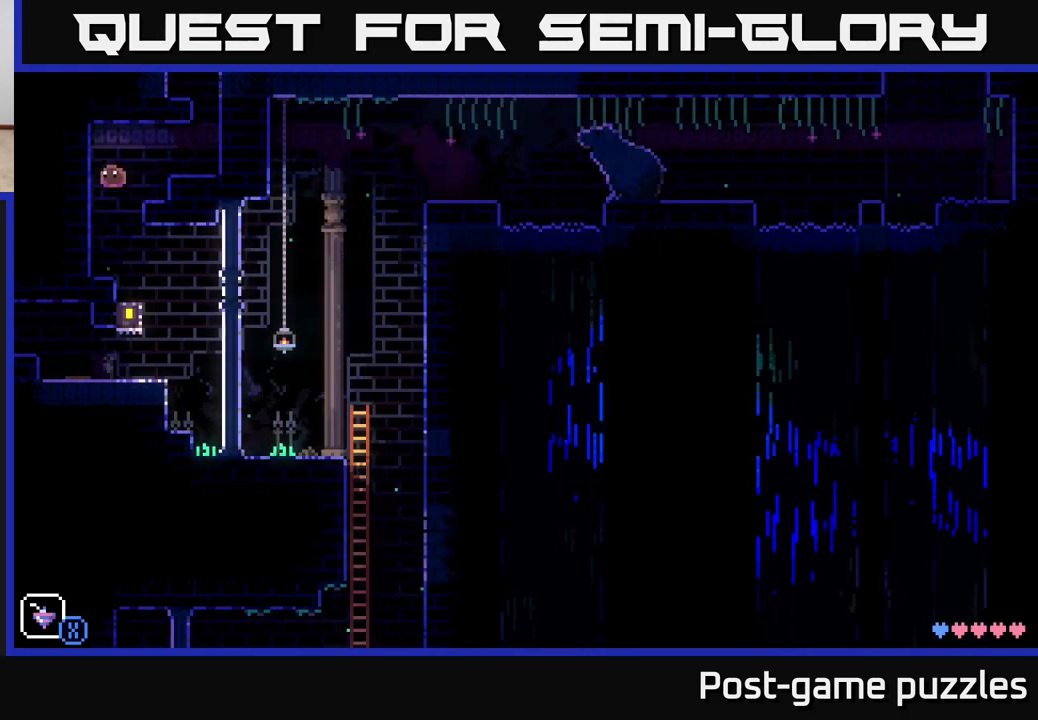
{"buttons": [], "left_stick": "up-left", "right_stick": "center", "events": [[67, "left_stick", "right"], [500, "left_stick", "up-left"]]}
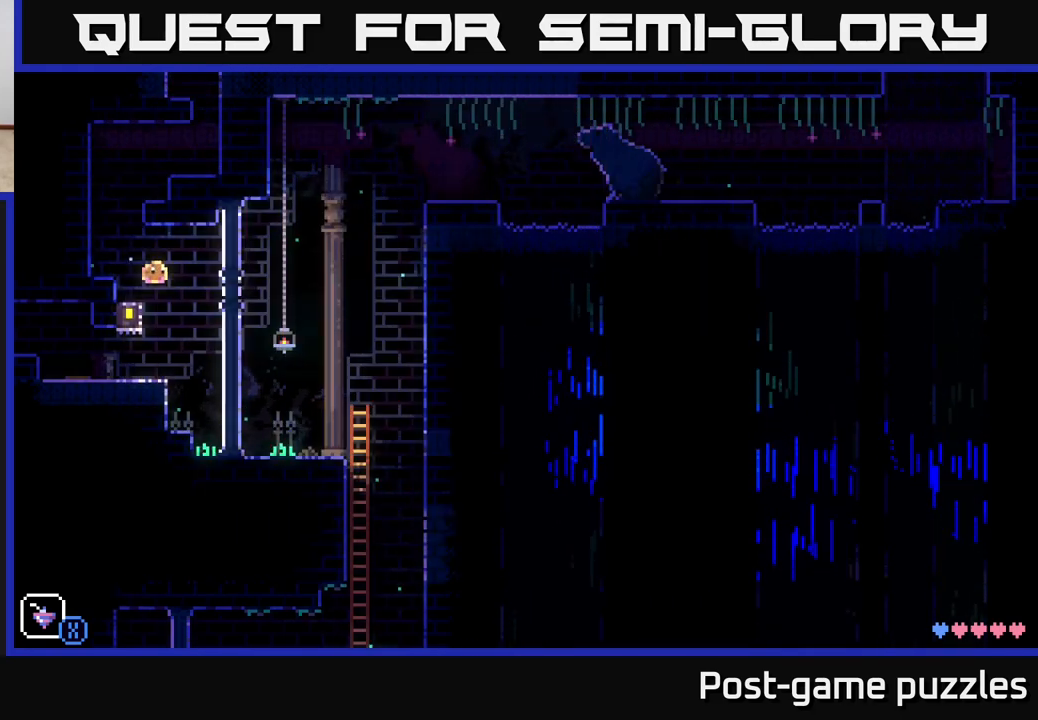
{"buttons": [], "left_stick": "left", "right_stick": "center", "events": [[17, "left_stick", "left"]]}
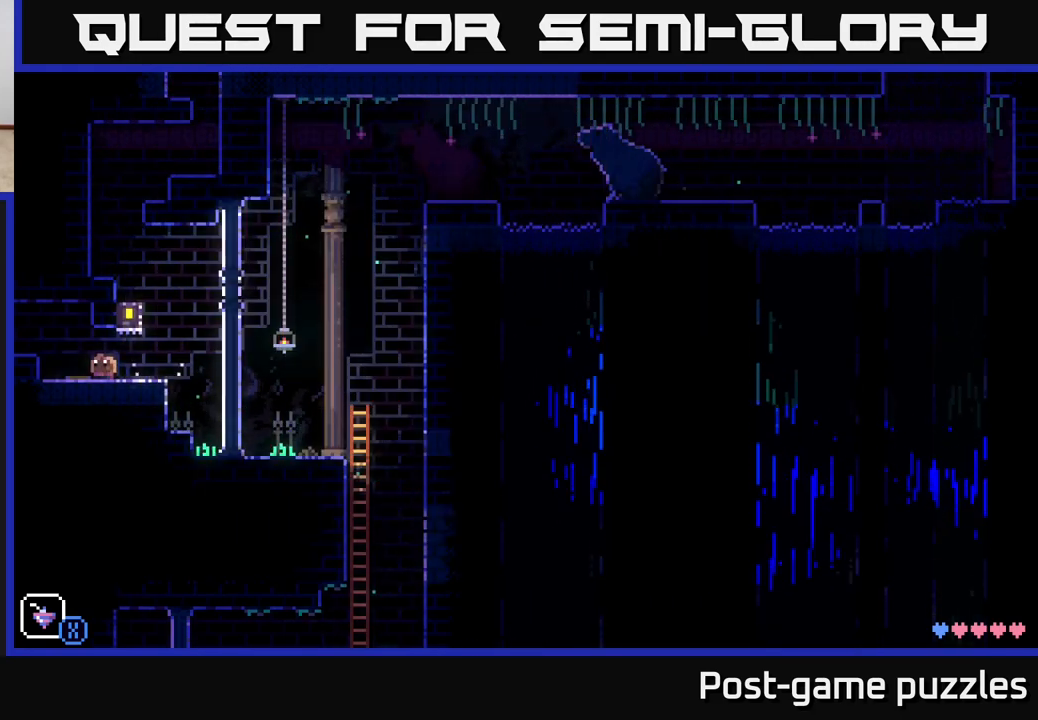
{"buttons": [], "left_stick": "center", "right_stick": "center", "events": [[117, "A", "down"], [183, "A", "up"], [483, "left_stick", "center"]]}
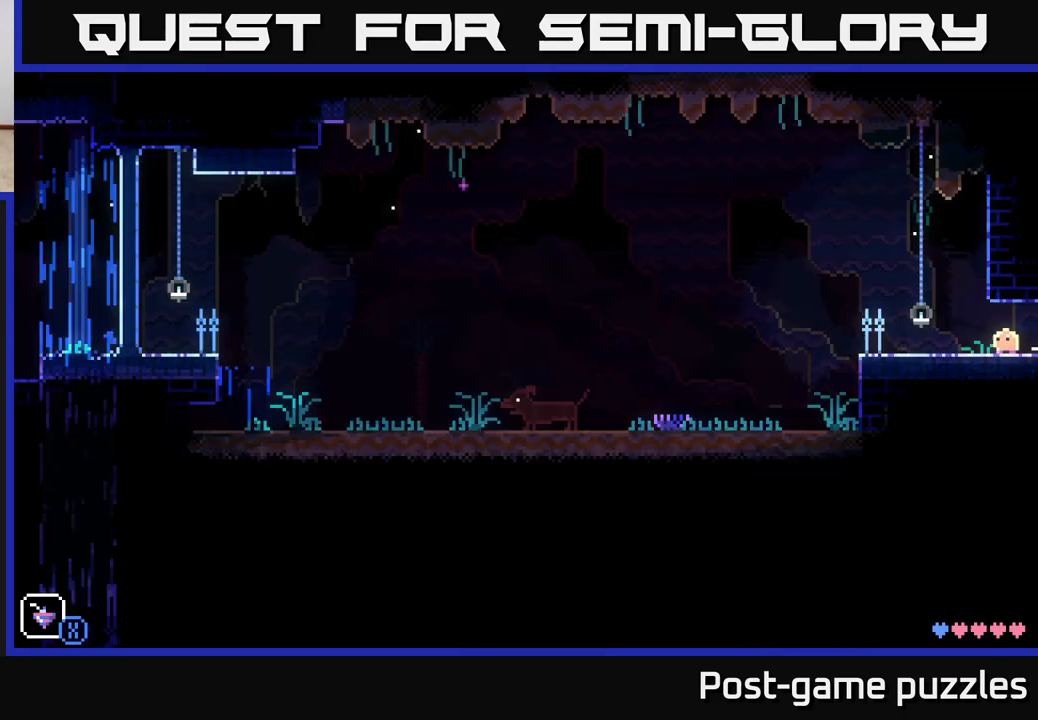
{"buttons": [], "left_stick": "center", "right_stick": "center", "events": []}
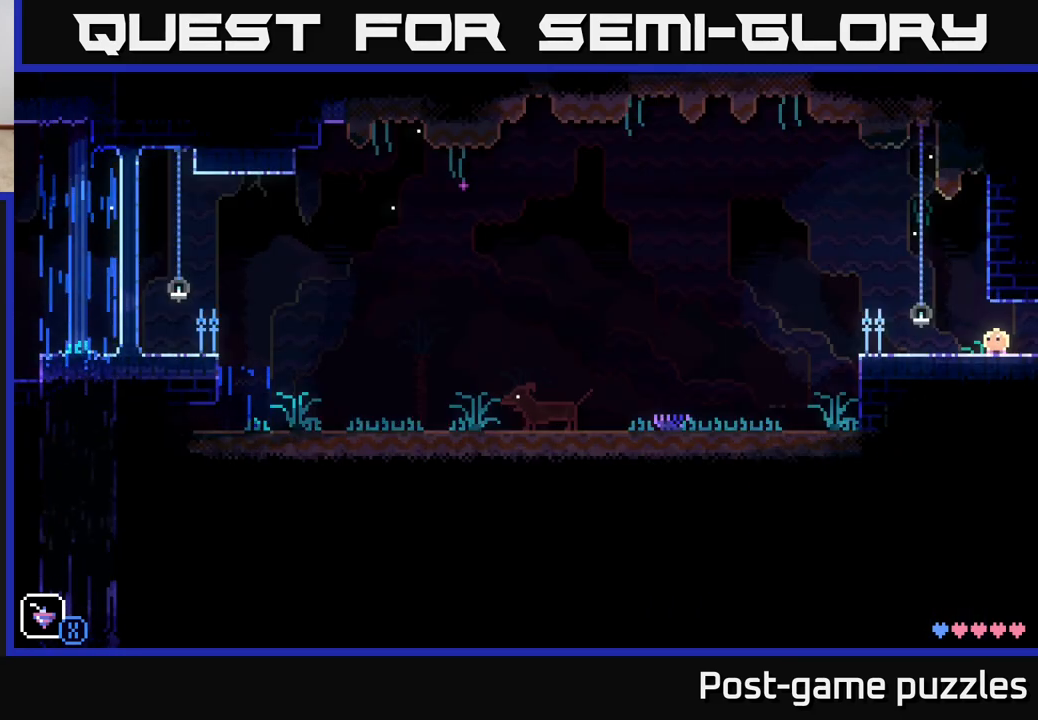
{"buttons": [], "left_stick": "center", "right_stick": "center", "events": [[317, "R1", "down"], [467, "R1", "up"]]}
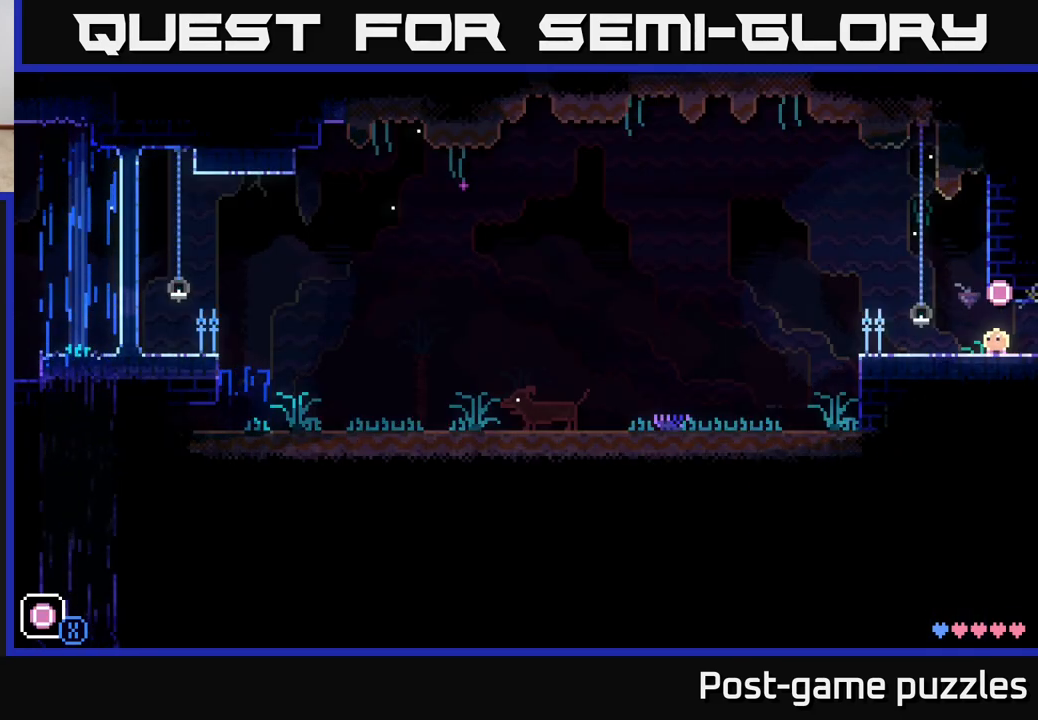
{"buttons": [], "left_stick": "left", "right_stick": "center", "events": [[233, "left_stick", "left"]]}
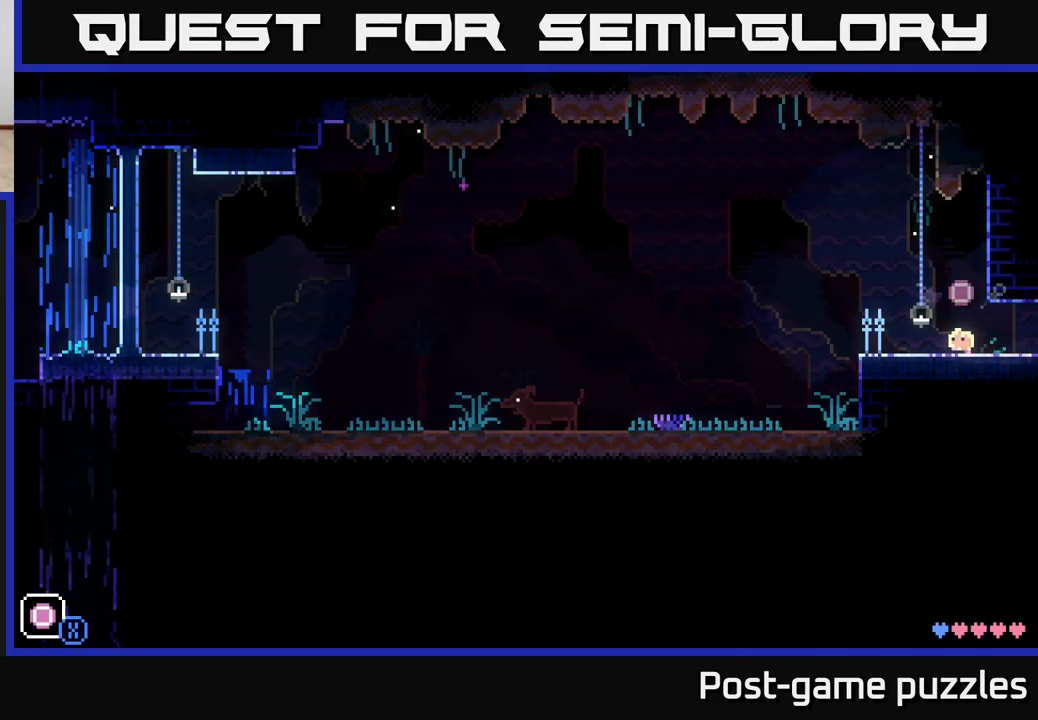
{"buttons": ["X"], "left_stick": "center", "right_stick": "center", "events": [[67, "left_stick", "center"], [233, "L1", "down"], [350, "L1", "up"], [450, "X", "down"]]}
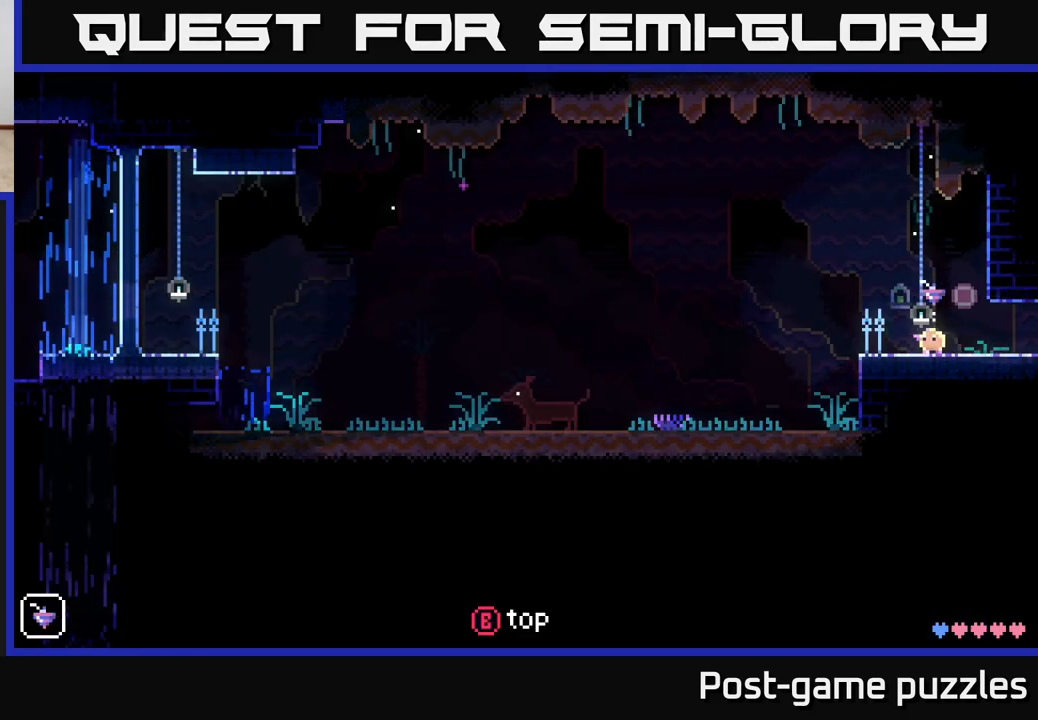
{"buttons": [], "left_stick": "center", "right_stick": "center", "events": [[67, "X", "up"]]}
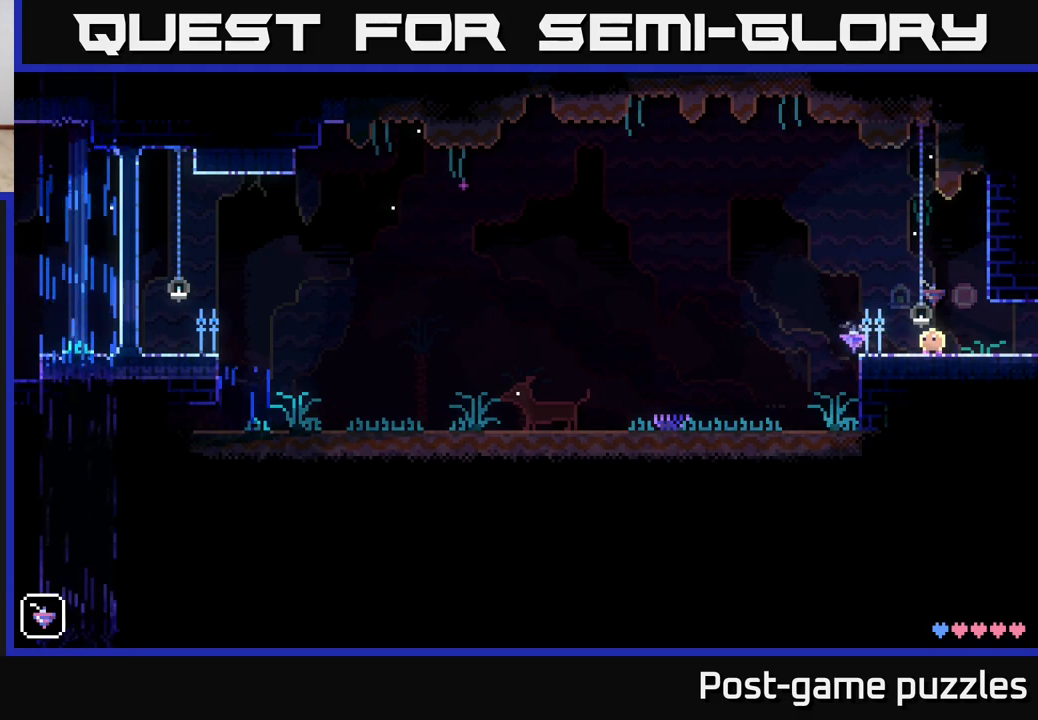
{"buttons": [], "left_stick": "center", "right_stick": "center", "events": []}
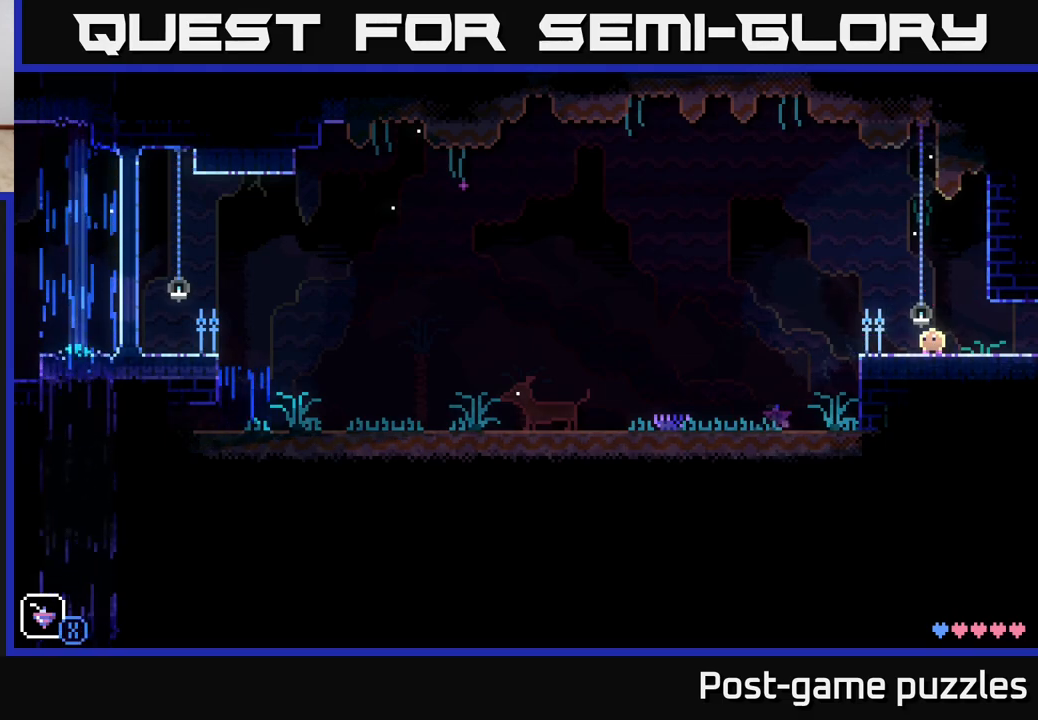
{"buttons": [], "left_stick": "center", "right_stick": "center", "events": []}
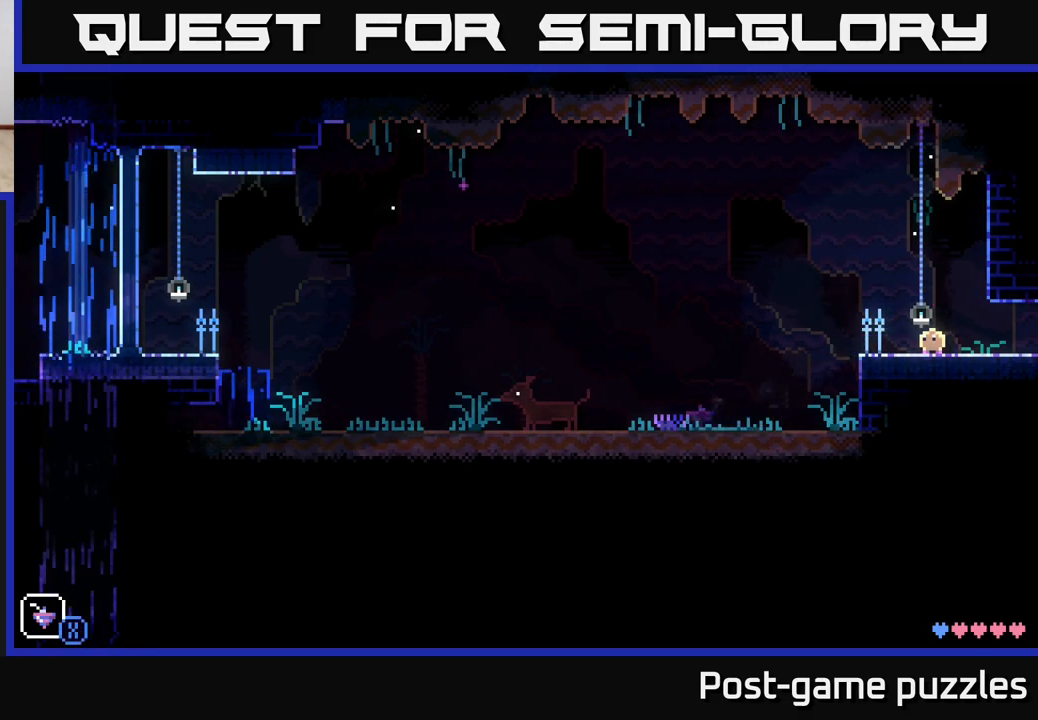
{"buttons": [], "left_stick": "left", "right_stick": "center", "events": [[67, "left_stick", "right"], [250, "left_stick", "center"], [333, "left_stick", "left"]]}
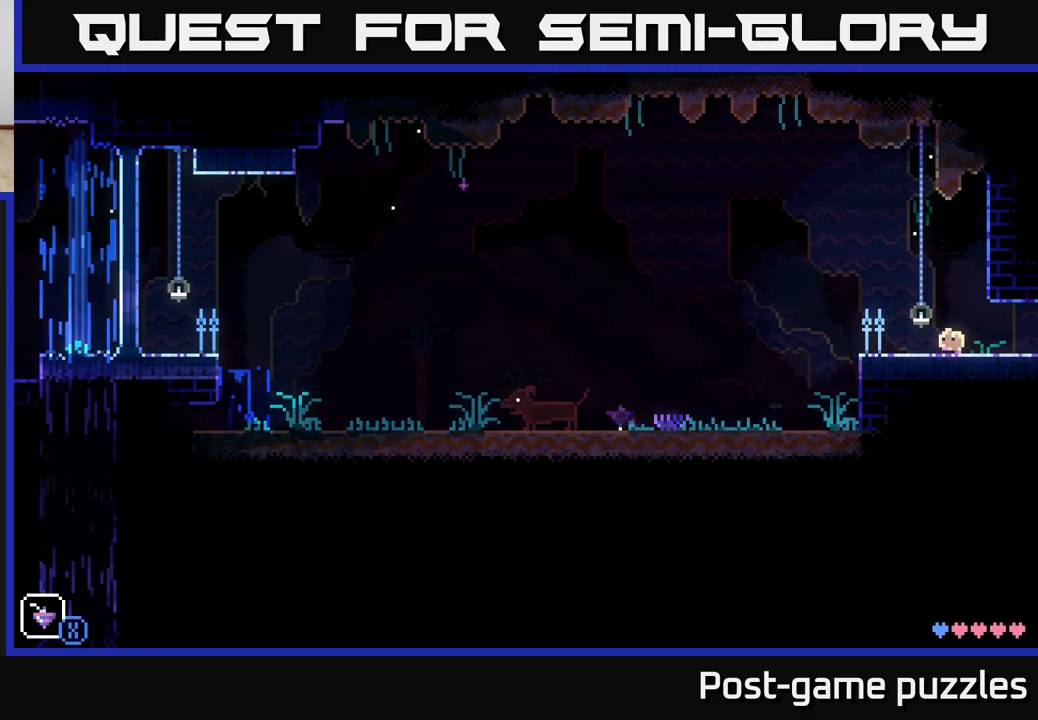
{"buttons": [], "left_stick": "center", "right_stick": "center", "events": [[33, "left_stick", "center"]]}
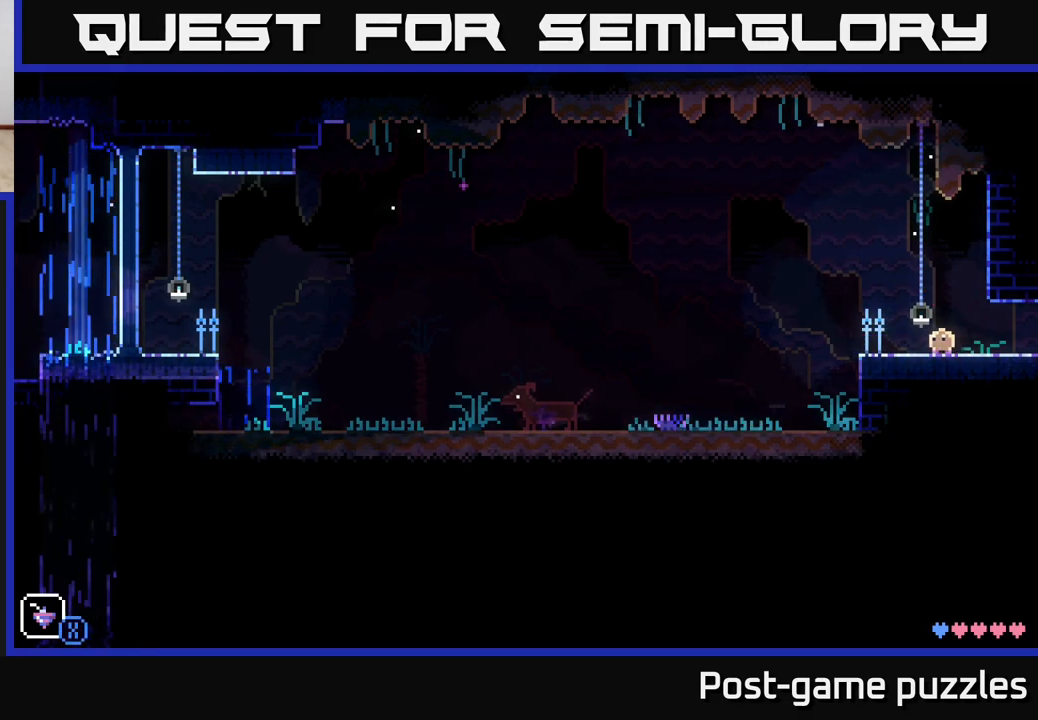
{"buttons": [], "left_stick": "center", "right_stick": "center", "events": []}
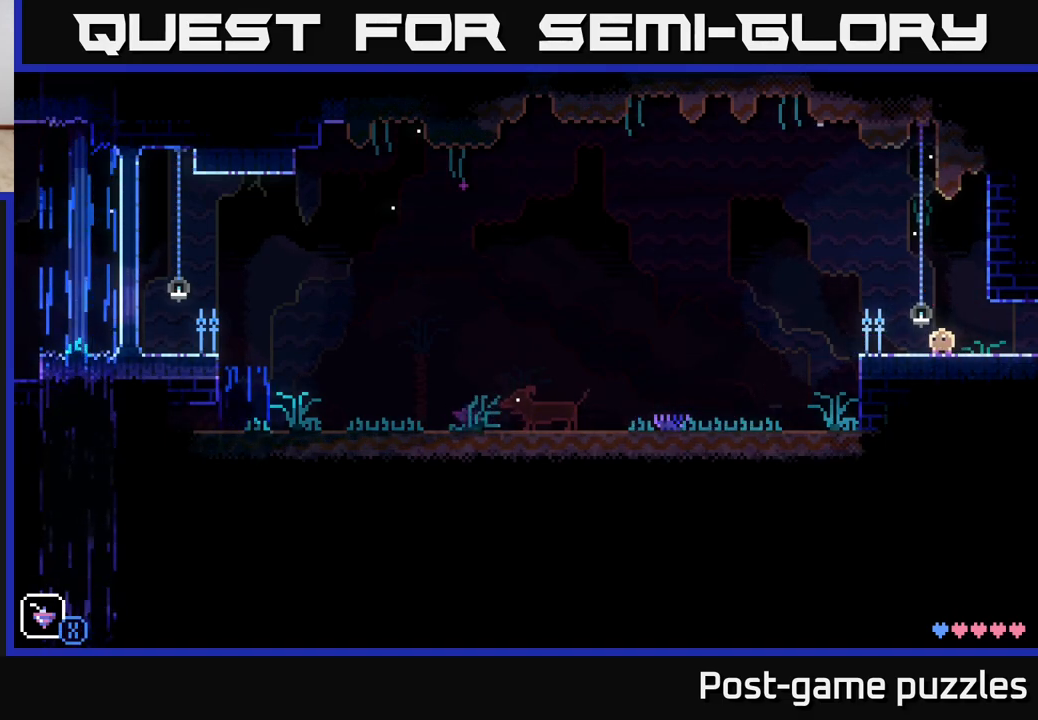
{"buttons": [], "left_stick": "center", "right_stick": "center", "events": [[117, "left_stick", "left"], [300, "left_stick", "center"]]}
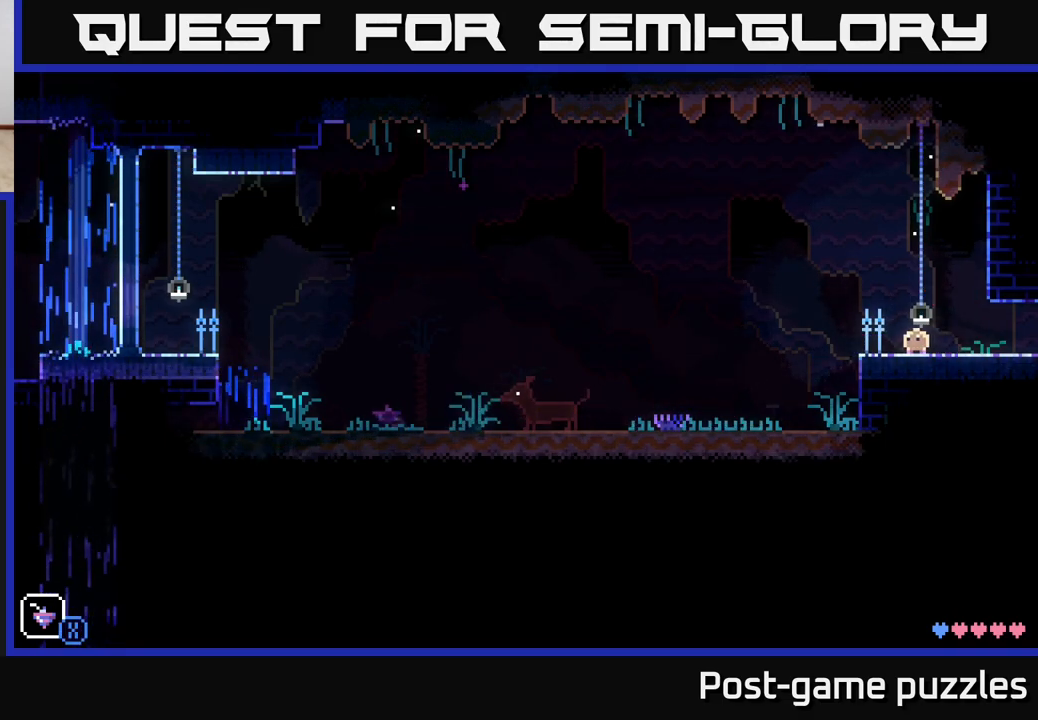
{"buttons": [], "left_stick": "center", "right_stick": "center", "events": []}
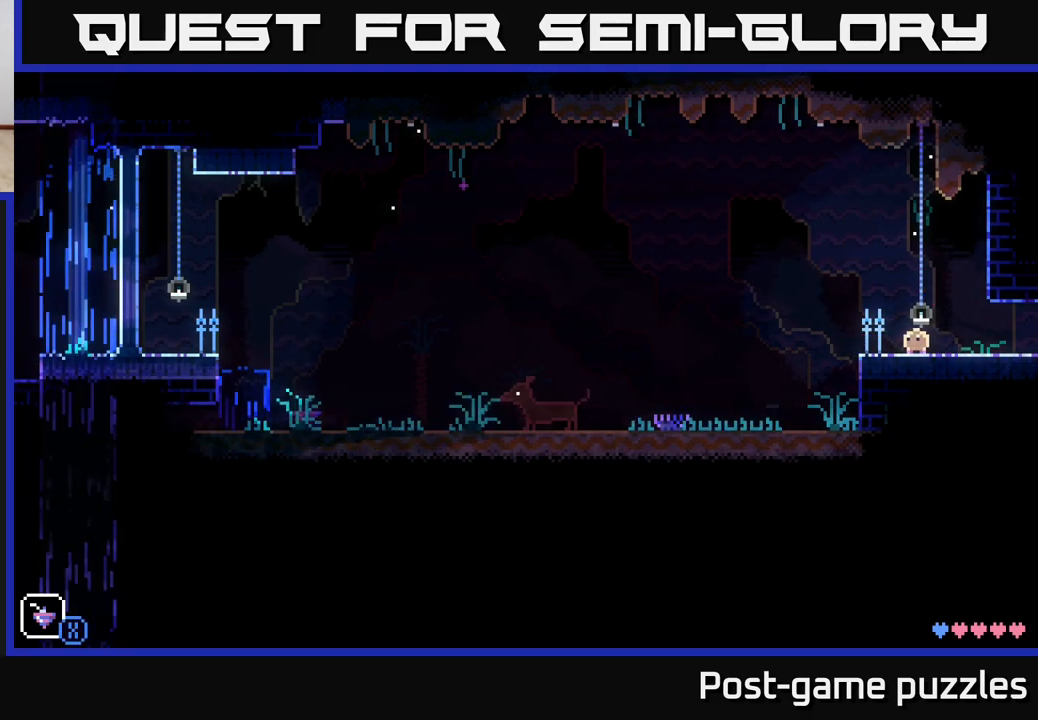
{"buttons": [], "left_stick": "center", "right_stick": "center", "events": [[350, "SELECT", "down"], [483, "SELECT", "up"]]}
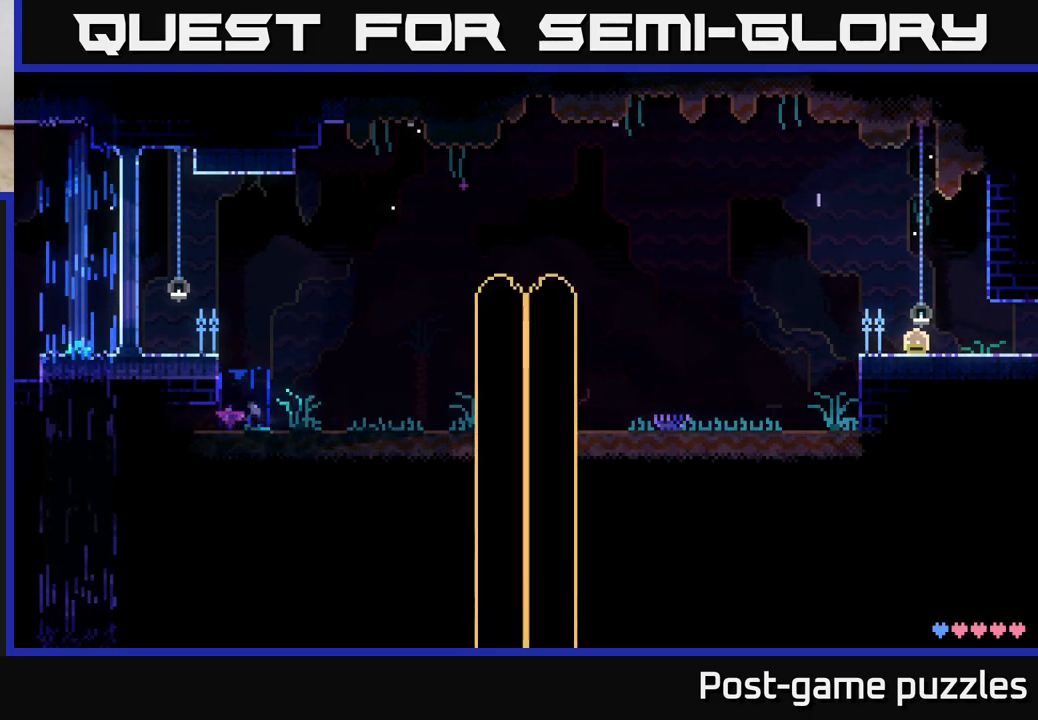
{"buttons": [], "left_stick": "center", "right_stick": "center", "events": []}
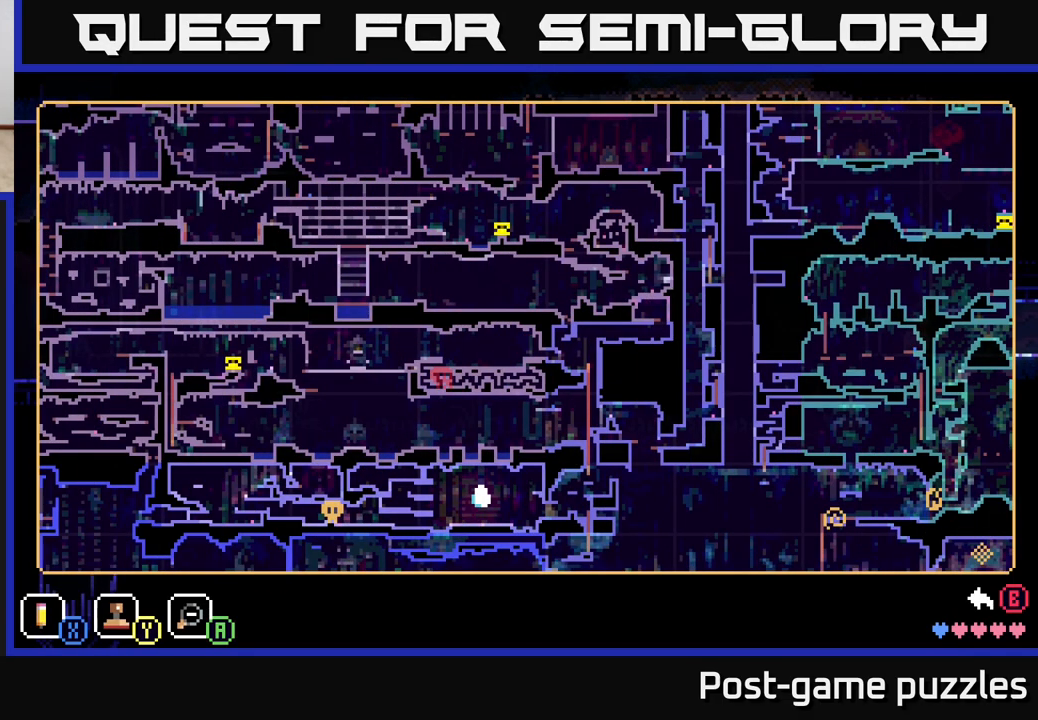
{"buttons": [], "left_stick": "center", "right_stick": "center", "events": []}
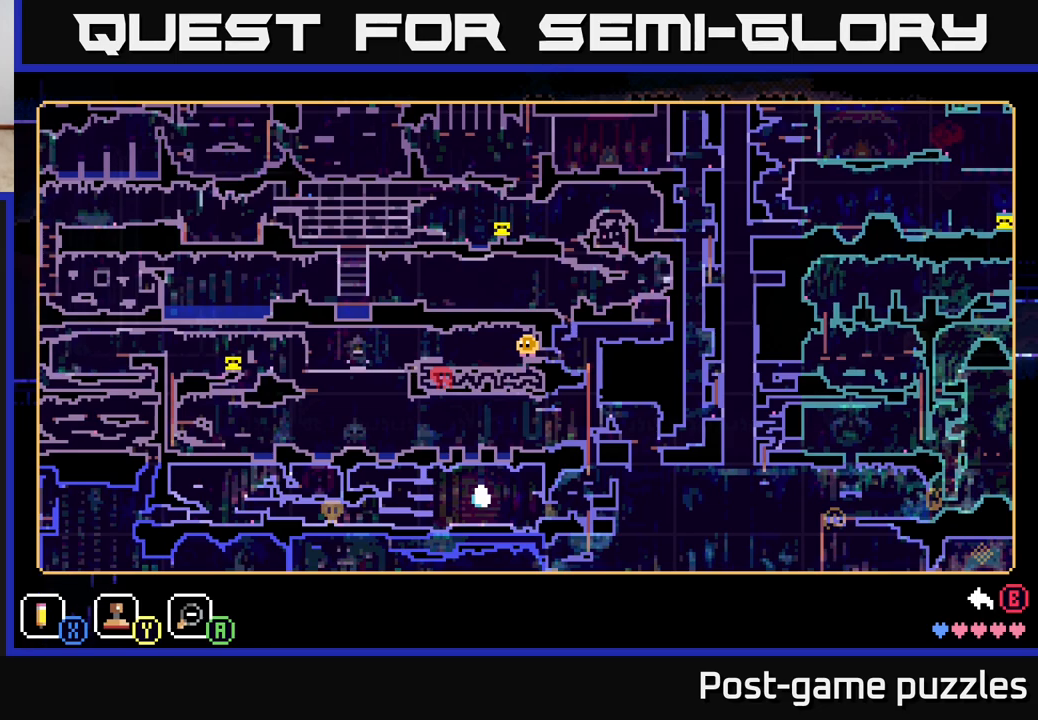
{"buttons": ["SELECT"], "left_stick": "center", "right_stick": "center", "events": [[483, "SELECT", "down"]]}
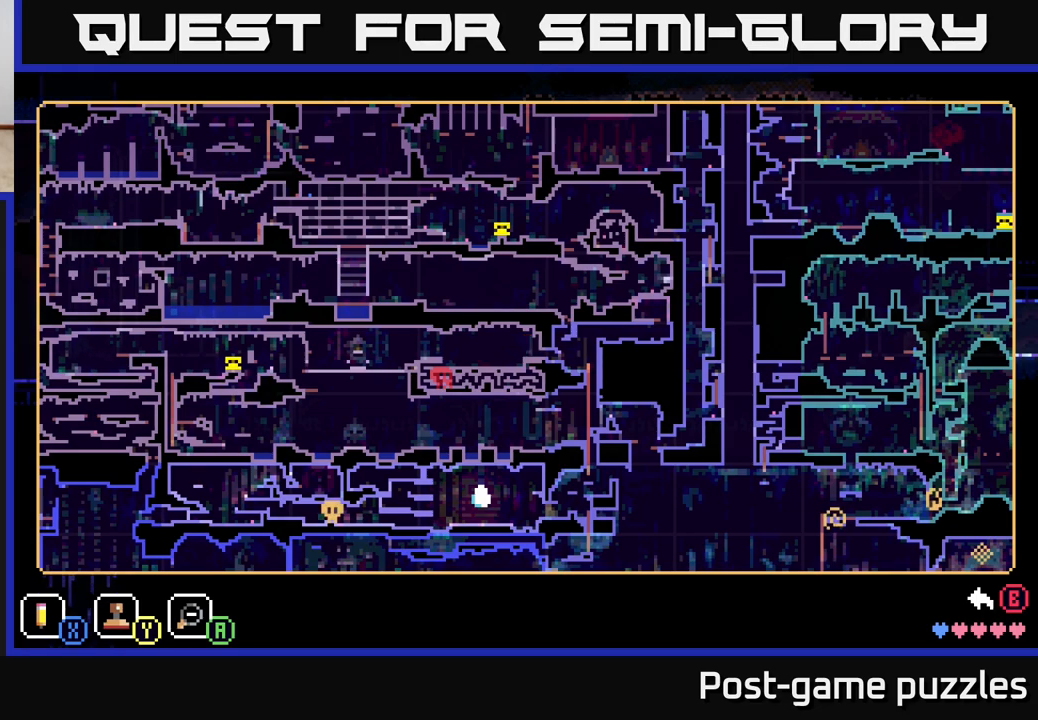
{"buttons": [], "left_stick": "center", "right_stick": "center", "events": [[100, "SELECT", "up"]]}
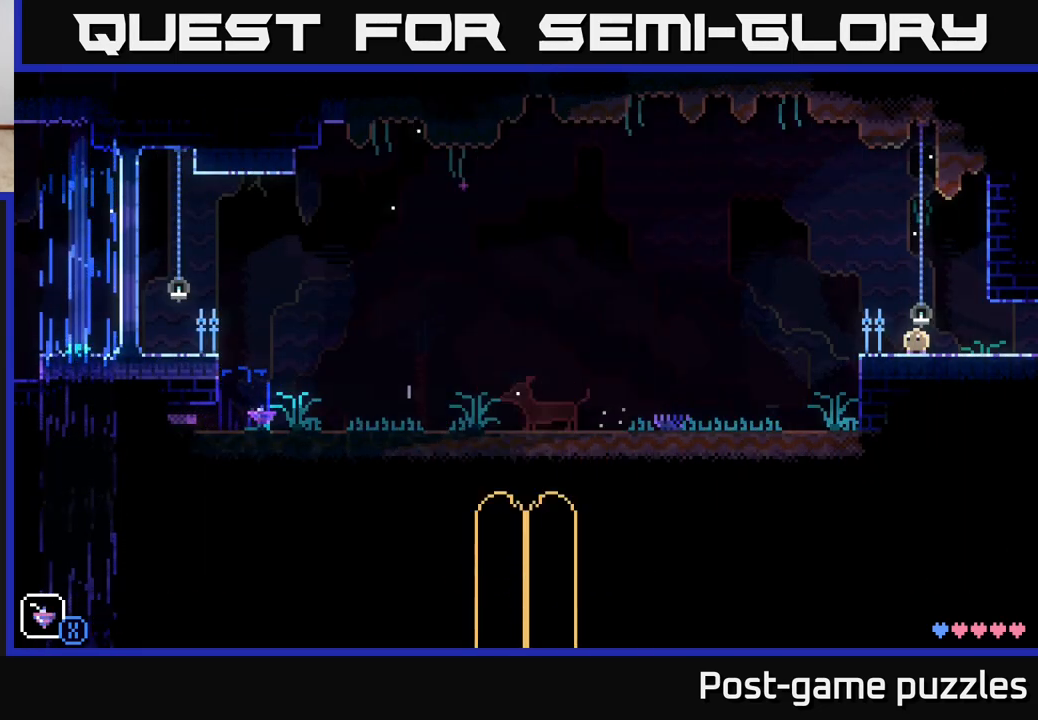
{"buttons": [], "left_stick": "center", "right_stick": "center", "events": [[83, "R1", "down"], [217, "R1", "up"]]}
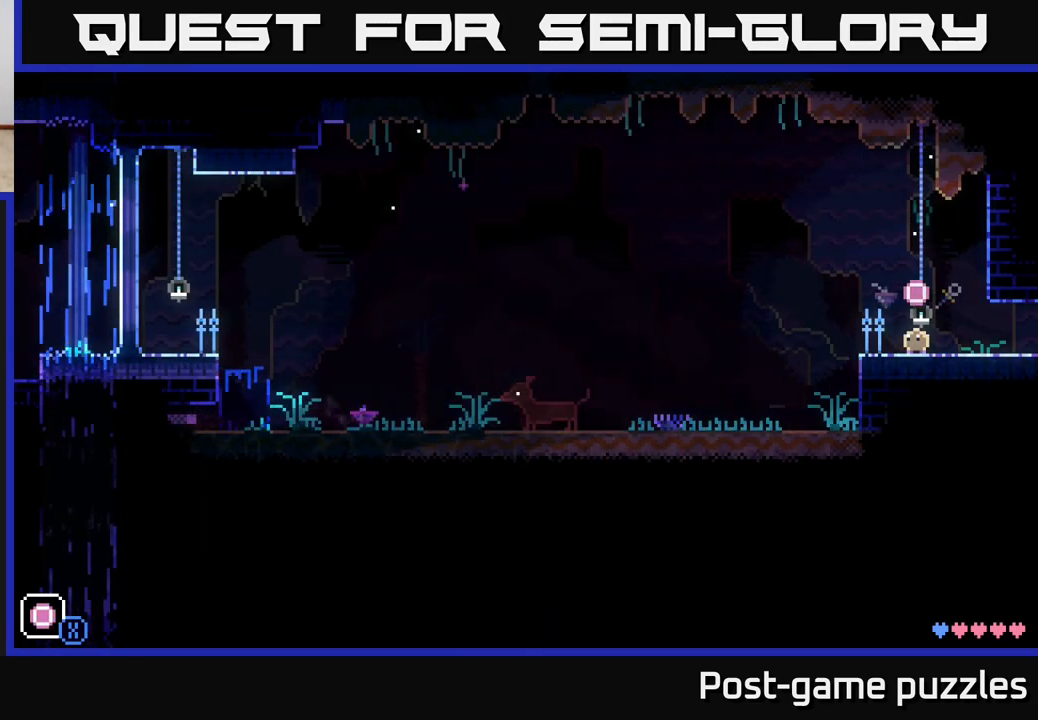
{"buttons": [], "left_stick": "center", "right_stick": "center", "events": [[200, "R1", "down"], [300, "R1", "up"]]}
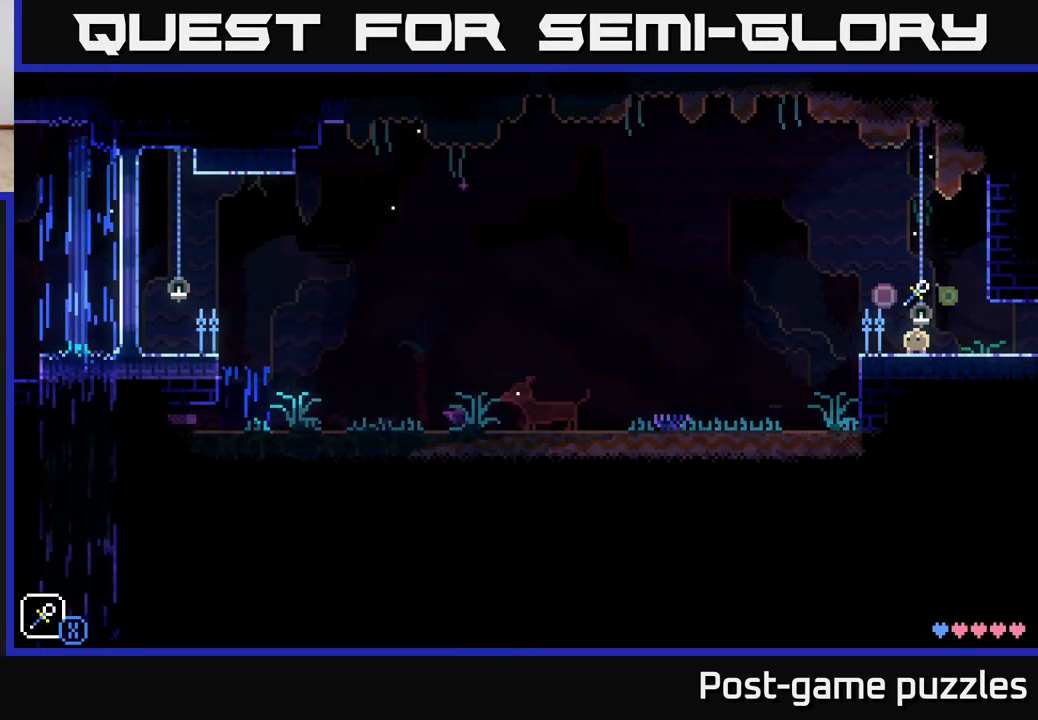
{"buttons": [], "left_stick": "left", "right_stick": "center", "events": [[367, "left_stick", "left"]]}
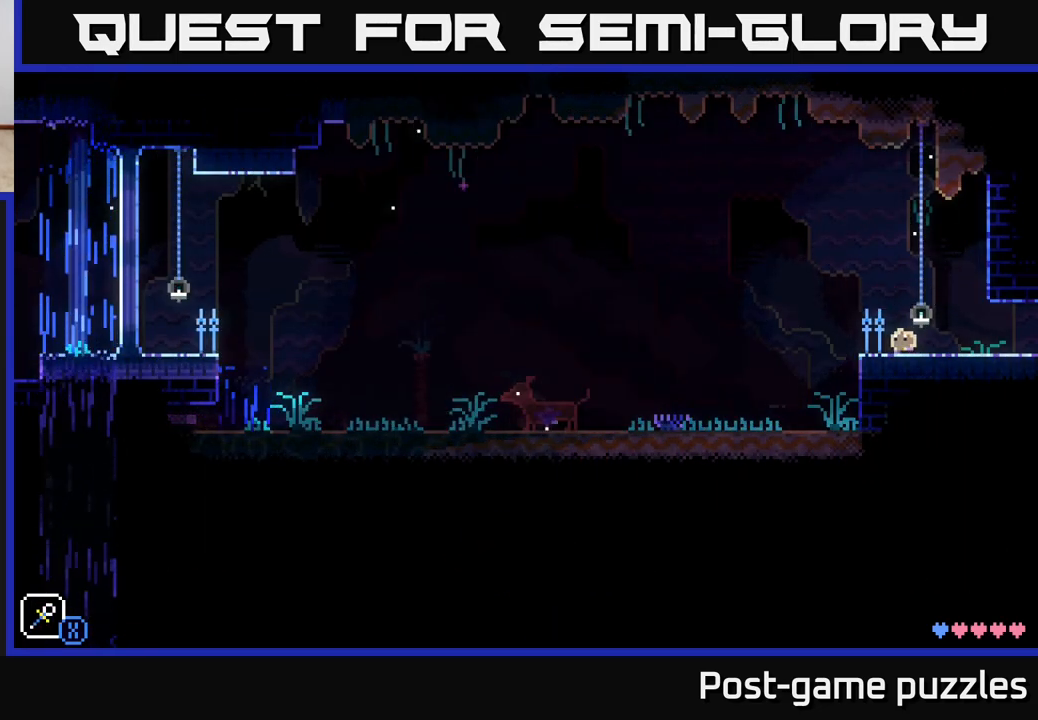
{"buttons": [], "left_stick": "center", "right_stick": "center", "events": [[17, "left_stick", "center"], [317, "L1", "down"], [450, "L1", "up"]]}
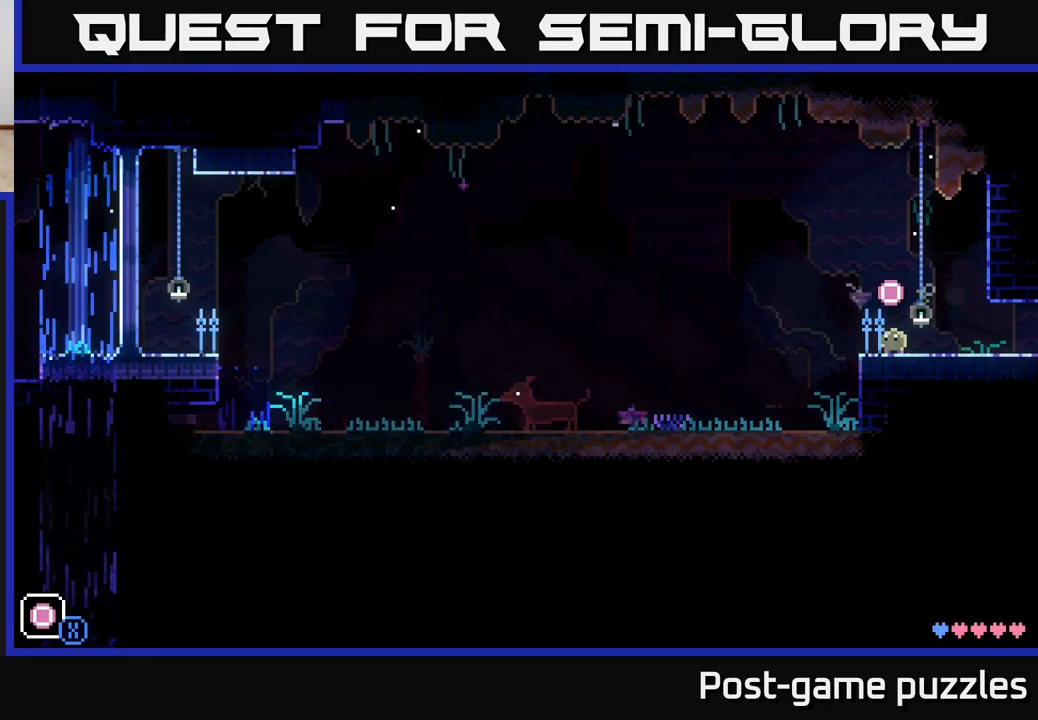
{"buttons": [], "left_stick": "left", "right_stick": "center", "events": [[150, "left_stick", "left"]]}